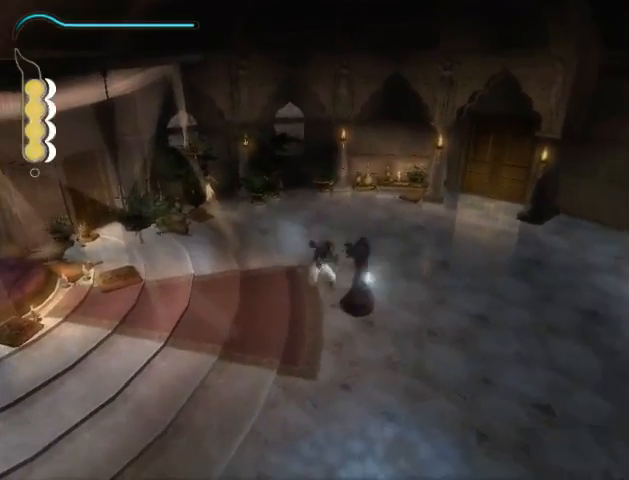
Gameplay with a controller (Xbox layout); each line is a JSON object with the inputs held at the frame after it. "events" lists button and stick changes between this image and that frame as [ms after this image, input, new state], when the widget could be followed in between. Not read: L3 R3.
{"buttons": [], "left_stick": "right", "right_stick": "center", "events": [[267, "A", "down"], [333, "A", "up"], [400, "A", "down"], [467, "A", "up"]]}
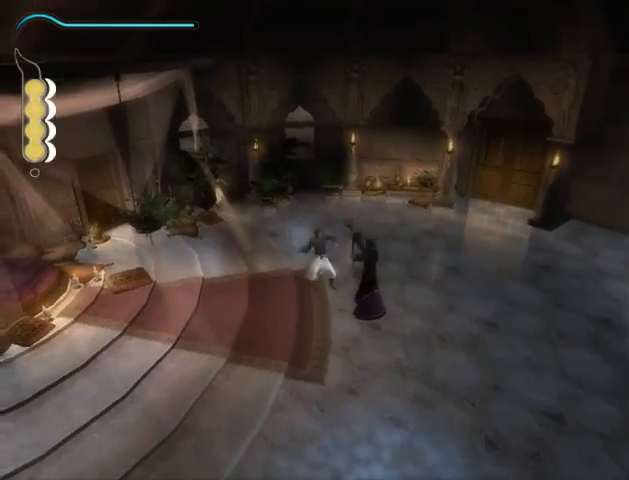
{"buttons": [], "left_stick": "center", "right_stick": "center", "events": [[67, "A", "down"], [100, "A", "up"], [233, "A", "down"], [267, "A", "up"], [333, "A", "down"], [400, "A", "up"], [500, "left_stick", "center"]]}
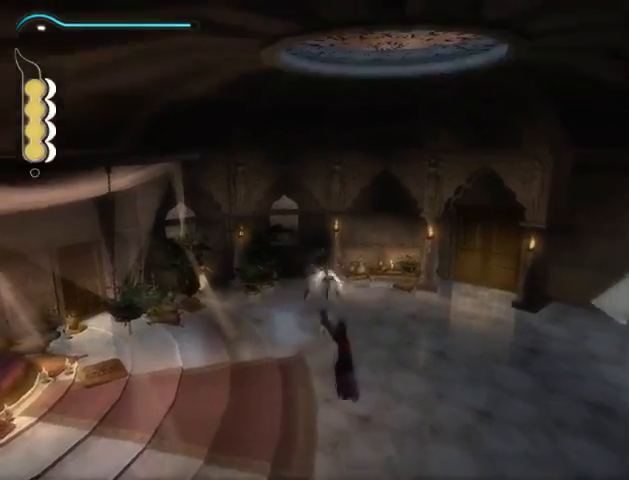
{"buttons": [], "left_stick": "right", "right_stick": "center", "events": [[33, "X", "down"], [100, "X", "up"], [167, "X", "down"], [233, "X", "up"], [333, "X", "down"], [400, "X", "up"], [500, "left_stick", "right"]]}
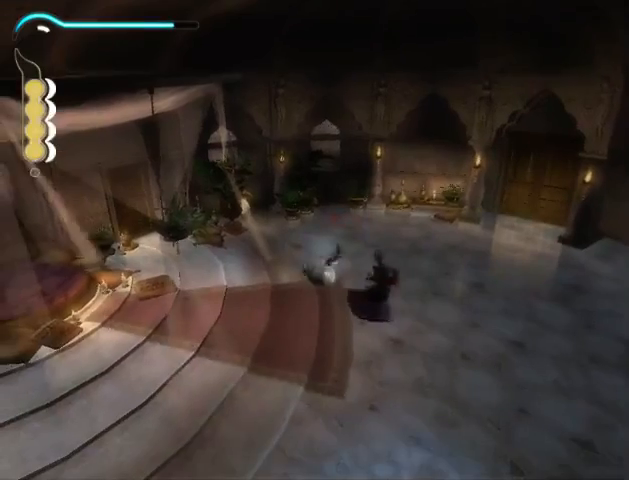
{"buttons": ["X"], "left_stick": "down-right", "right_stick": "center", "events": [[33, "X", "down"], [33, "left_stick", "down-right"], [67, "X", "up"], [133, "X", "down"], [200, "X", "up"], [300, "X", "down"], [367, "X", "up"], [433, "X", "down"]]}
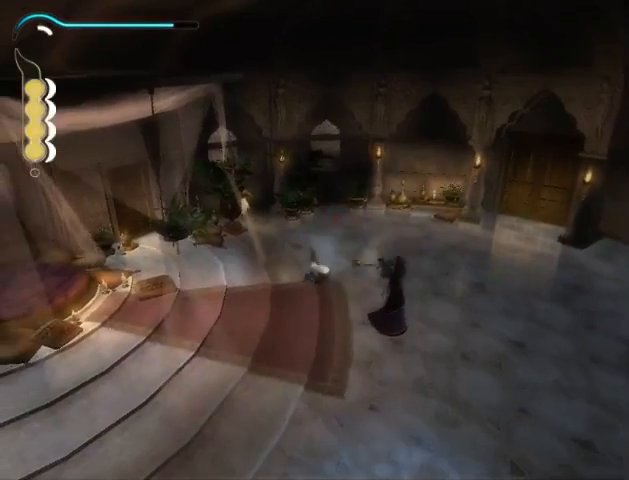
{"buttons": [], "left_stick": "down-right", "right_stick": "center", "events": [[33, "X", "up"], [100, "X", "down"], [167, "X", "up"]]}
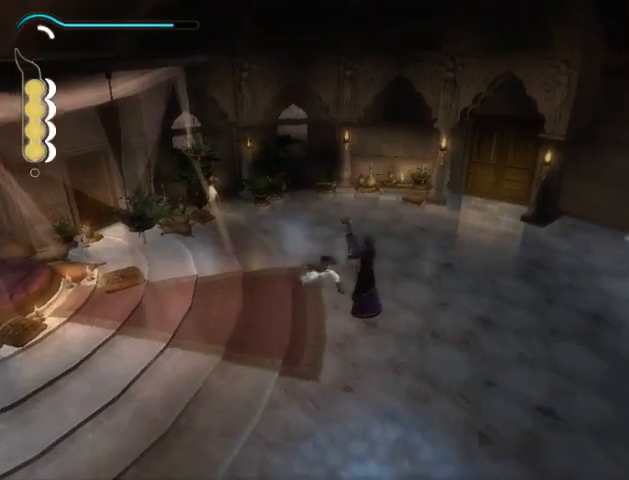
{"buttons": [], "left_stick": "down-right", "right_stick": "center", "events": [[233, "A", "down"], [300, "A", "up"], [400, "A", "down"], [433, "A", "up"]]}
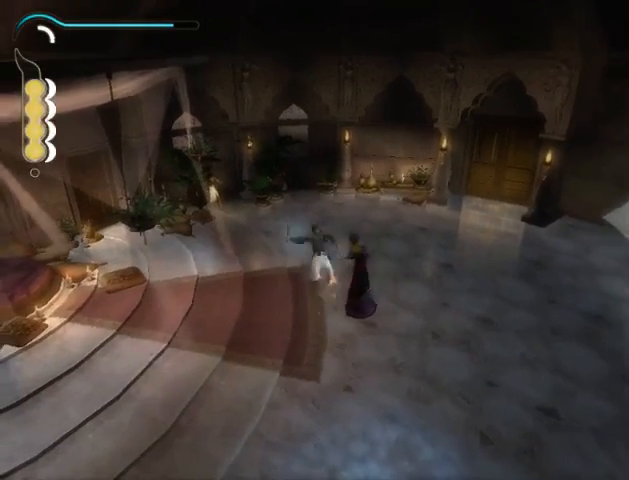
{"buttons": ["A"], "left_stick": "down-right", "right_stick": "center", "events": [[33, "A", "down"], [100, "A", "up"], [167, "A", "down"], [233, "A", "up"], [300, "A", "down"], [367, "A", "up"], [467, "A", "down"]]}
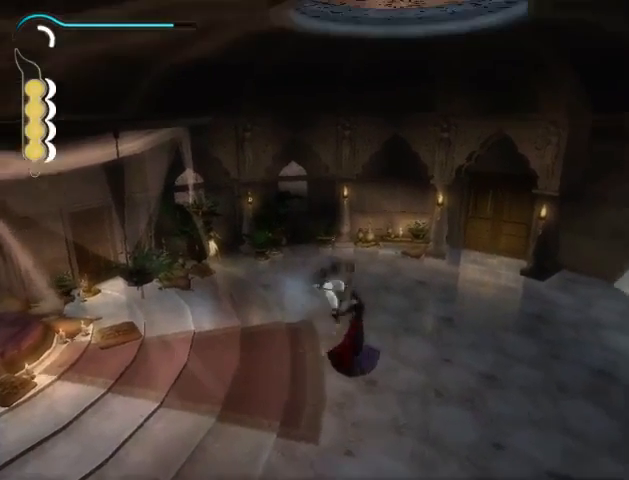
{"buttons": [], "left_stick": "center", "right_stick": "center", "events": [[33, "A", "up"], [200, "left_stick", "center"], [233, "X", "down"], [300, "X", "up"], [367, "X", "down"], [433, "X", "up"]]}
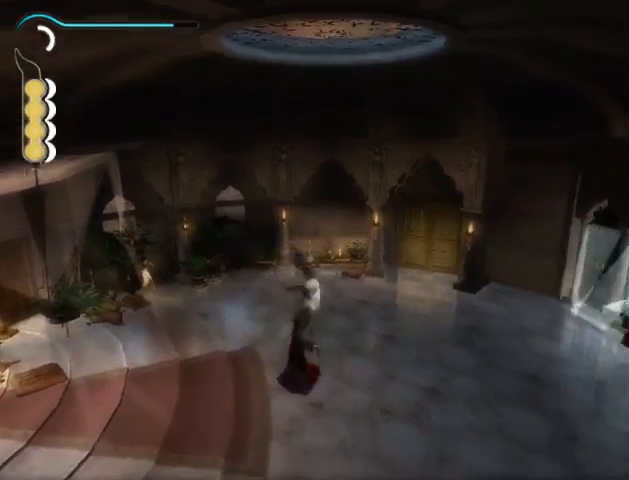
{"buttons": ["X"], "left_stick": "center", "right_stick": "center", "events": [[33, "X", "down"], [100, "X", "up"], [200, "X", "down"], [267, "X", "up"], [300, "X", "down"], [400, "X", "up"], [467, "X", "down"]]}
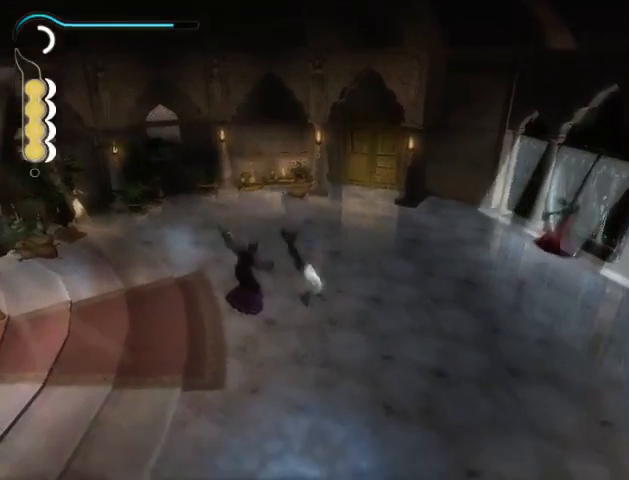
{"buttons": [], "left_stick": "up-left", "right_stick": "center", "events": [[67, "X", "up"], [133, "X", "down"], [200, "X", "up"], [267, "X", "down"], [333, "X", "up"], [433, "X", "down"], [467, "X", "up"], [467, "left_stick", "up-left"]]}
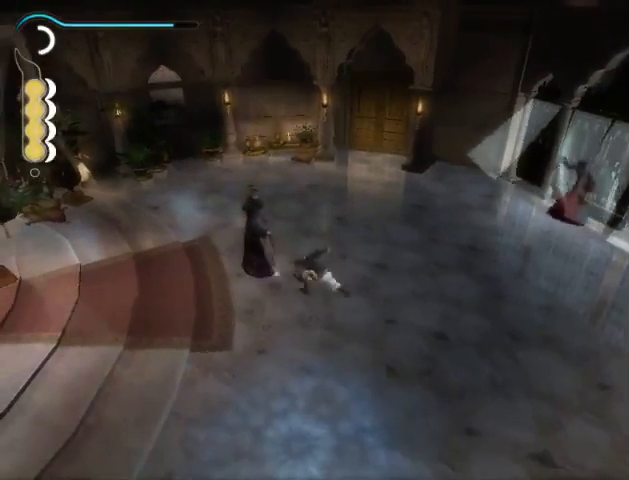
{"buttons": [], "left_stick": "up-left", "right_stick": "center", "events": [[267, "A", "down"], [333, "A", "up"], [400, "A", "down"], [500, "A", "up"]]}
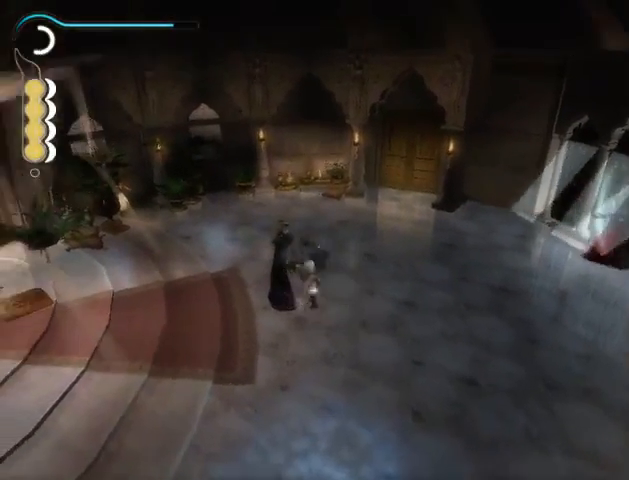
{"buttons": [], "left_stick": "center", "right_stick": "center", "events": [[133, "left_stick", "left"], [167, "X", "down"], [200, "X", "up"], [233, "left_stick", "center"], [300, "X", "down"], [333, "X", "up"], [433, "X", "down"], [500, "X", "up"]]}
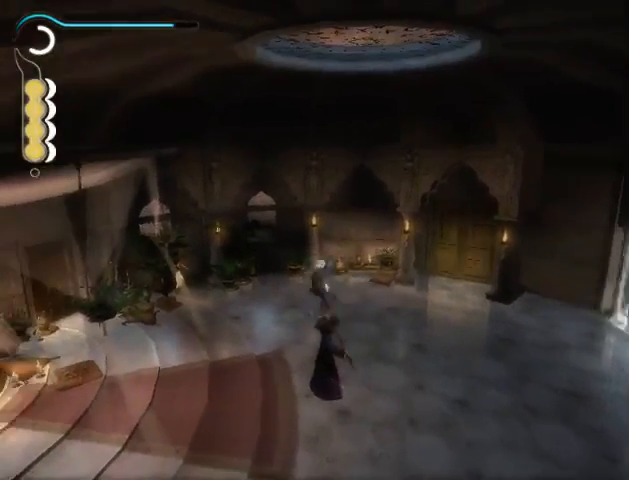
{"buttons": [], "left_stick": "center", "right_stick": "center", "events": [[67, "X", "down"], [133, "X", "up"], [233, "X", "down"], [267, "X", "up"], [400, "X", "down"], [467, "X", "up"]]}
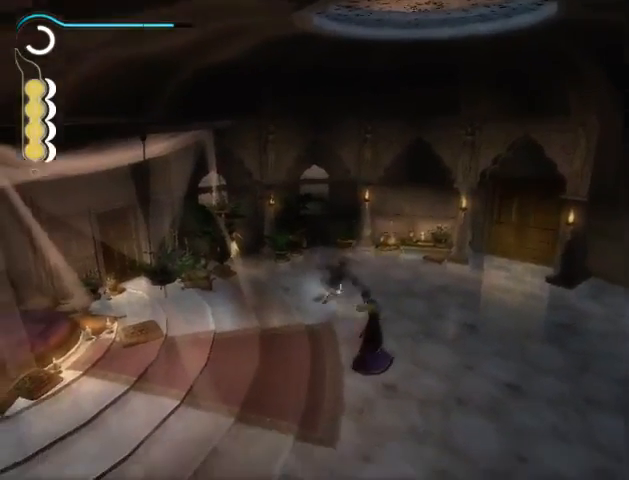
{"buttons": ["X"], "left_stick": "right", "right_stick": "center", "events": [[67, "X", "down"], [100, "X", "up"], [200, "X", "down"], [267, "X", "up"], [367, "X", "down"], [400, "left_stick", "right"], [433, "X", "up"], [500, "X", "down"]]}
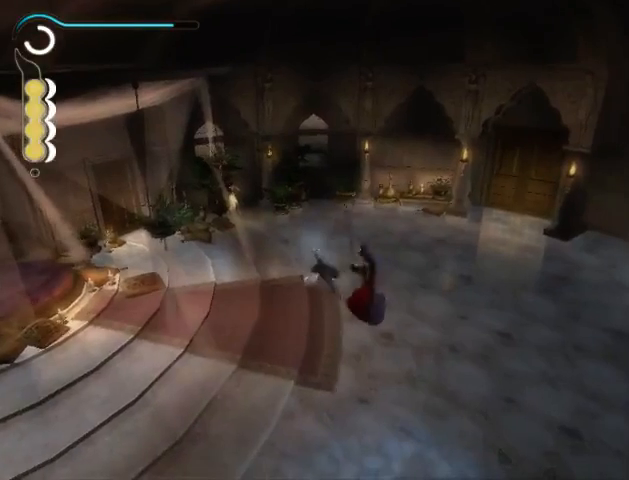
{"buttons": ["A"], "left_stick": "right", "right_stick": "center", "events": [[67, "X", "up"], [267, "A", "down"], [367, "A", "up"], [433, "A", "down"]]}
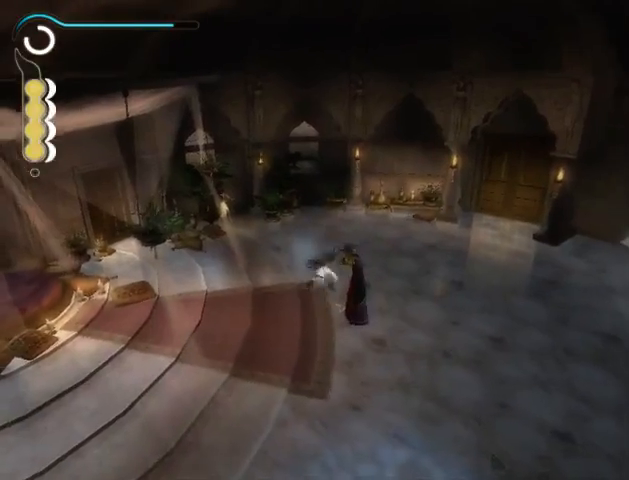
{"buttons": ["X"], "left_stick": "center", "right_stick": "center", "events": [[33, "A", "up"], [133, "left_stick", "center"], [167, "X", "down"], [200, "X", "up"], [300, "X", "down"], [367, "X", "up"], [467, "X", "down"]]}
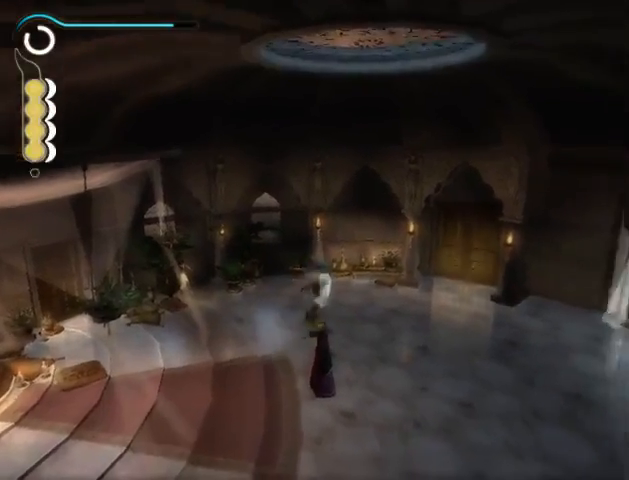
{"buttons": [], "left_stick": "center", "right_stick": "center", "events": [[33, "X", "up"], [100, "X", "down"], [167, "X", "up"], [267, "X", "down"], [333, "X", "up"], [433, "X", "down"], [500, "X", "up"]]}
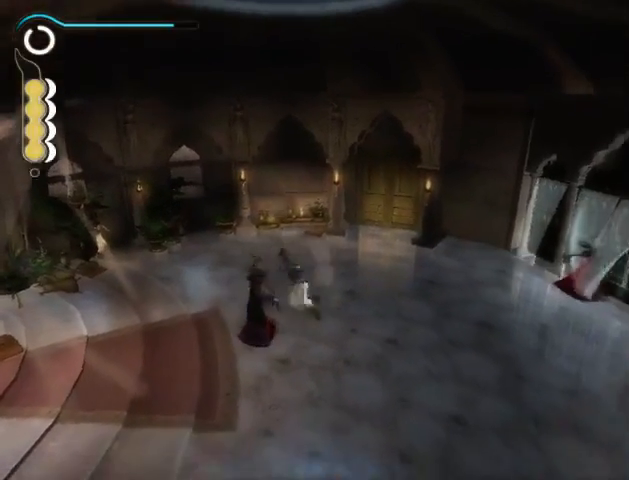
{"buttons": [], "left_stick": "center", "right_stick": "center", "events": [[67, "X", "down"], [133, "X", "up"], [233, "X", "down"], [300, "X", "up"], [400, "X", "down"], [467, "X", "up"]]}
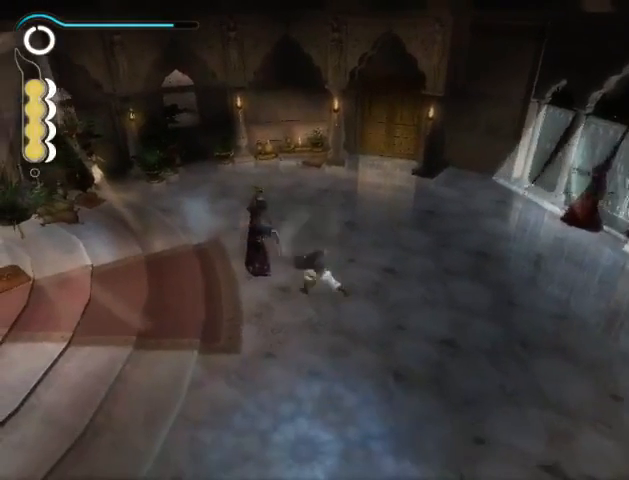
{"buttons": [], "left_stick": "up-left", "right_stick": "center", "events": [[33, "X", "down"], [67, "left_stick", "up-left"], [100, "X", "up"], [200, "A", "down"], [267, "A", "up"], [367, "A", "down"], [433, "A", "up"]]}
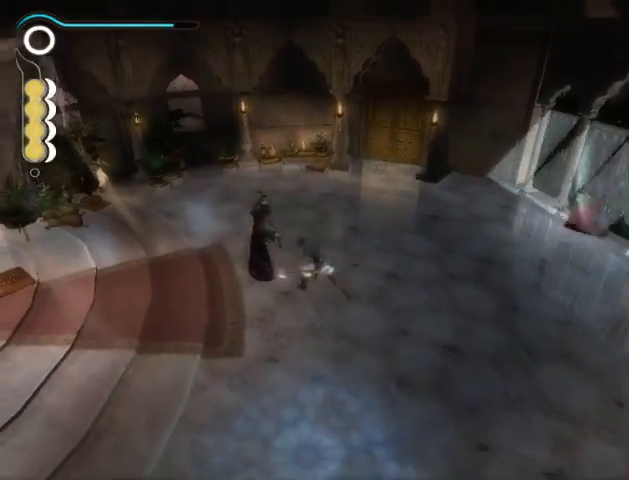
{"buttons": ["X"], "left_stick": "center", "right_stick": "center", "events": [[33, "A", "down"], [67, "A", "up"], [133, "A", "down"], [200, "A", "up"], [300, "left_stick", "center"], [367, "X", "down"], [400, "X", "up"], [500, "X", "down"]]}
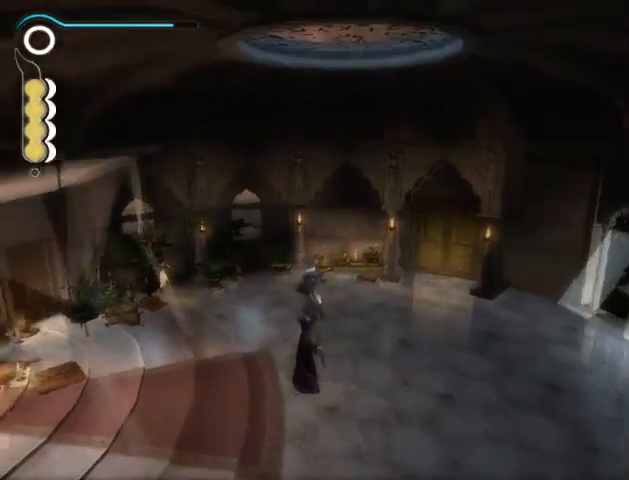
{"buttons": ["X"], "left_stick": "center", "right_stick": "center", "events": [[67, "X", "up"], [167, "X", "down"], [233, "X", "up"], [333, "X", "down"], [400, "X", "up"], [467, "X", "down"]]}
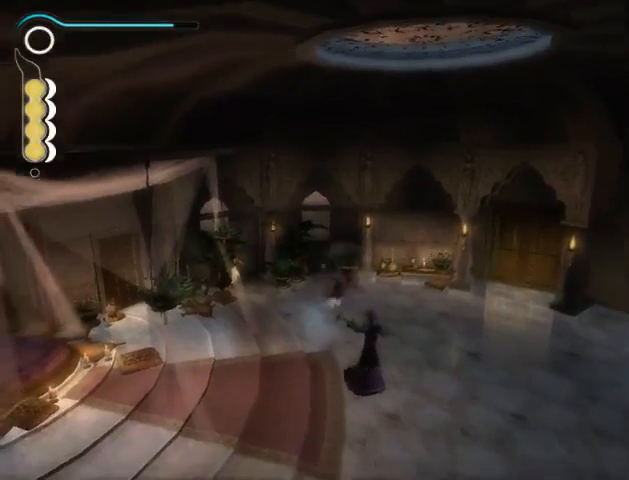
{"buttons": [], "left_stick": "center", "right_stick": "center", "events": [[33, "X", "up"], [133, "X", "down"], [200, "X", "up"], [300, "X", "down"], [367, "X", "up"], [467, "X", "down"], [500, "X", "up"]]}
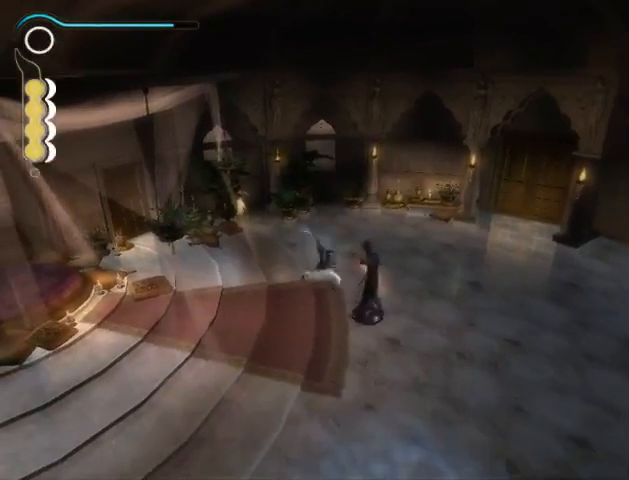
{"buttons": [], "left_stick": "right", "right_stick": "center", "events": [[33, "left_stick", "right"], [100, "X", "down"], [167, "X", "up"], [233, "A", "down"], [333, "A", "up"], [400, "A", "down"], [467, "A", "up"]]}
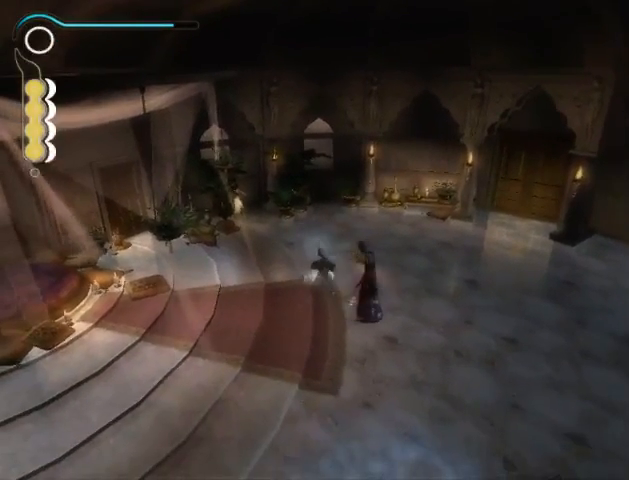
{"buttons": ["X"], "left_stick": "center", "right_stick": "center", "events": [[67, "A", "down"], [100, "A", "up"], [167, "A", "down"], [267, "A", "up"], [333, "A", "down"], [433, "A", "up"], [467, "left_stick", "center"], [500, "X", "down"]]}
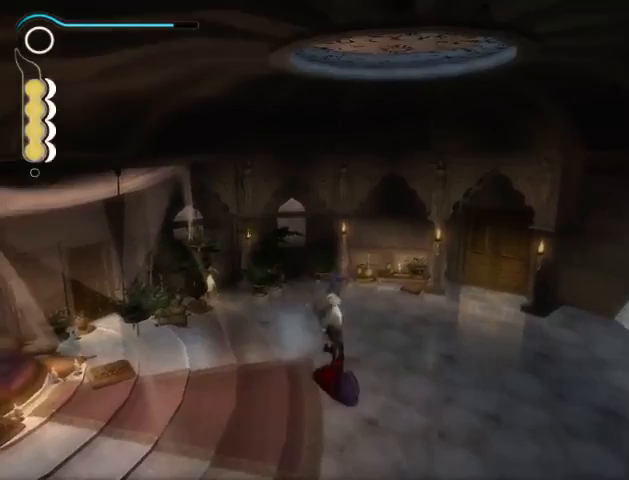
{"buttons": [], "left_stick": "center", "right_stick": "center", "events": [[67, "X", "up"], [133, "X", "down"], [233, "X", "up"], [300, "X", "down"], [400, "X", "up"]]}
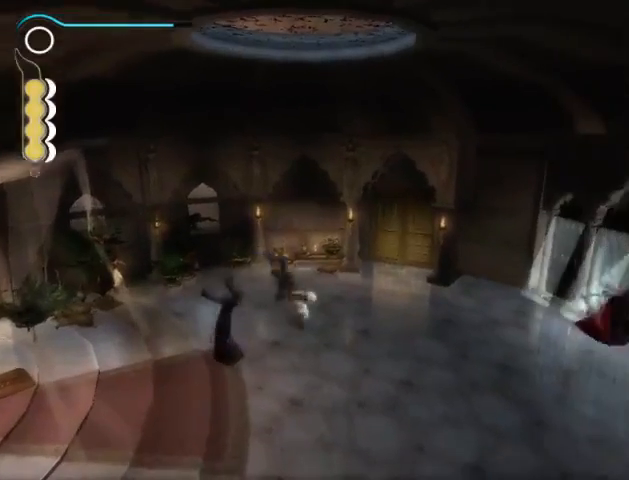
{"buttons": [], "left_stick": "up-left", "right_stick": "center", "events": [[267, "left_stick", "up-left"]]}
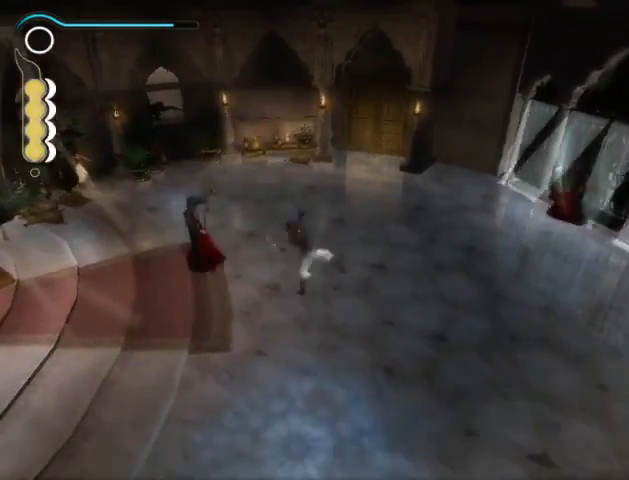
{"buttons": [], "left_stick": "up-left", "right_stick": "center", "events": []}
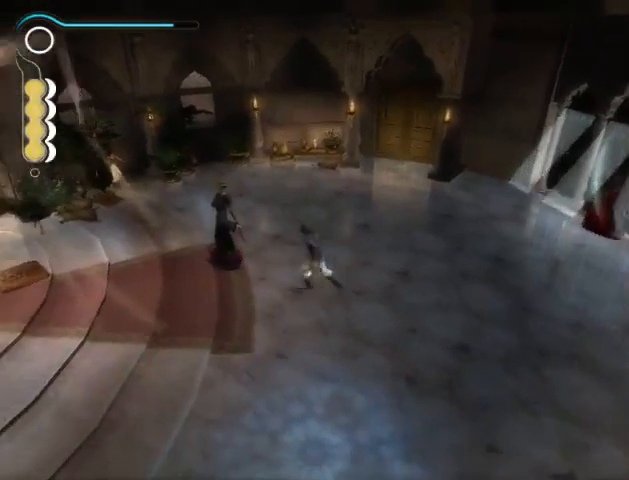
{"buttons": [], "left_stick": "up-left", "right_stick": "center", "events": [[33, "X", "down"], [133, "X", "up"]]}
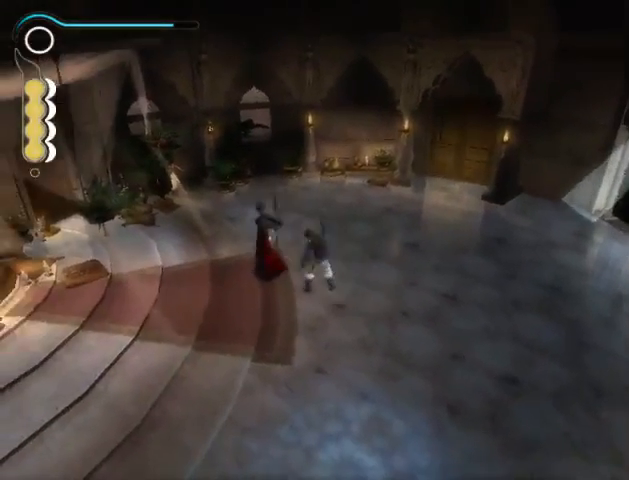
{"buttons": [], "left_stick": "up-left", "right_stick": "center", "events": [[100, "A", "down"], [167, "A", "up"], [433, "A", "down"], [467, "A", "up"]]}